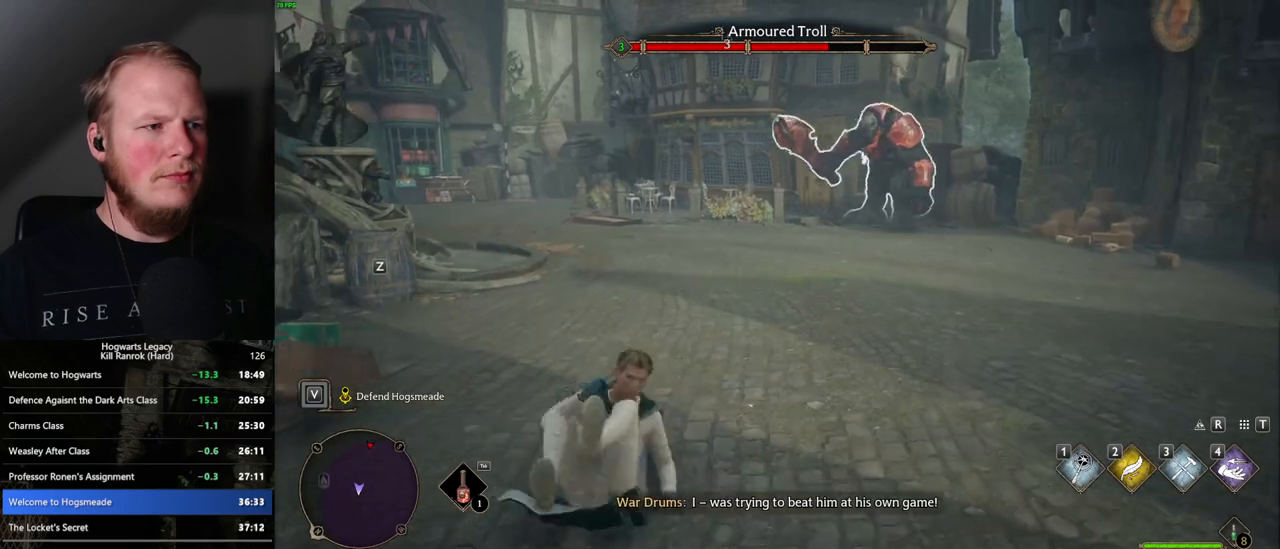
Gameplay with keyboard and mouse; each line is a JSON object with the keys and mouse buttons held at the frame after it. "events" lists presses ("down") and releases ("up") of ".", "/", "0", "1", "2", "3", "4", "5", "6", "7", "8", "9", "a", "alt_l", "alt_r", "b", "backslash", "backspace", "c", "caps_lock", "comma", "ctrl_l", "ctrl_r", "d", "e", "equals", "escape", "f", "f1", "f10", "f11", "f12", "f2", "f3", "f4", "f5", "f6", "f7", "f8", "f9", "g", "h", "i", "j", "k", "l", "lbracket", "m", "minus", "n", "o", "p", "q", "quote", "r", "rbracket", "return", "s", "semicolon", "shift_l", "shift_r", "space", "super", "t", "tab", "tilde", "u", "v", "w", "x", "y", "z", "mouse_left", "mouse_right", "mouse_mb4" and "mouse_mb5" between this image and that frame as [ms after this image, input, new state], when the widget could be followed in between; "mouse_wheel" appears only as held states. "mouse_left", "mouse_wheel", "mouse_right", "mouse_mb4", "mouse_mb5" = the "left", "wheel", "right", "mb4", "mb5" buttons of the "mouse" list. No other keys are recorded. "wheel" means that the mouse wheel is clicked or scrolled. Mouse movement is not recorded.
{"keys": ["s"], "mouse": [], "events": []}
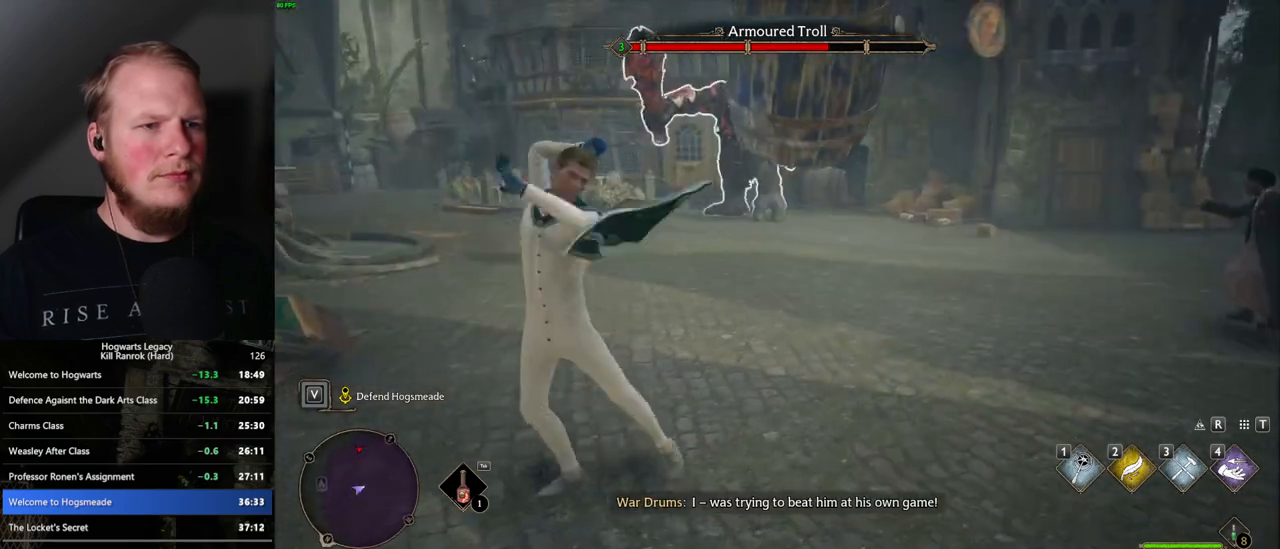
{"keys": ["s"], "mouse": ["left"], "events": [[417, "d", "down"], [450, "mouse_left", "down"], [483, "d", "up"]]}
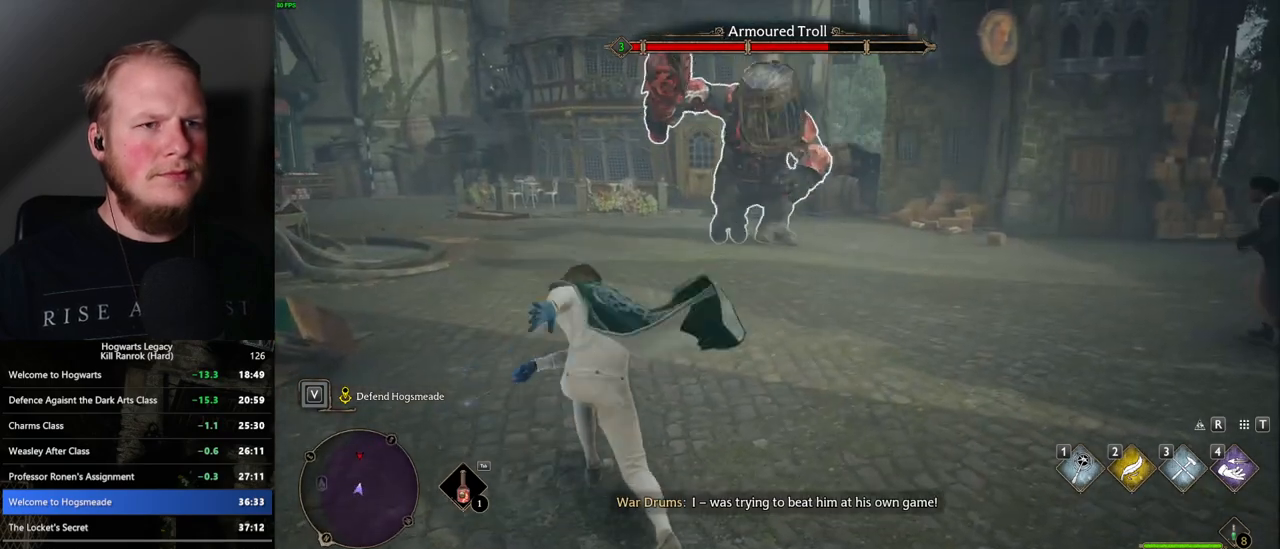
{"keys": ["s"], "mouse": [], "events": [[67, "mouse_left", "up"], [167, "mouse_left", "down"], [267, "mouse_left", "up"], [350, "mouse_left", "down"], [450, "mouse_left", "up"]]}
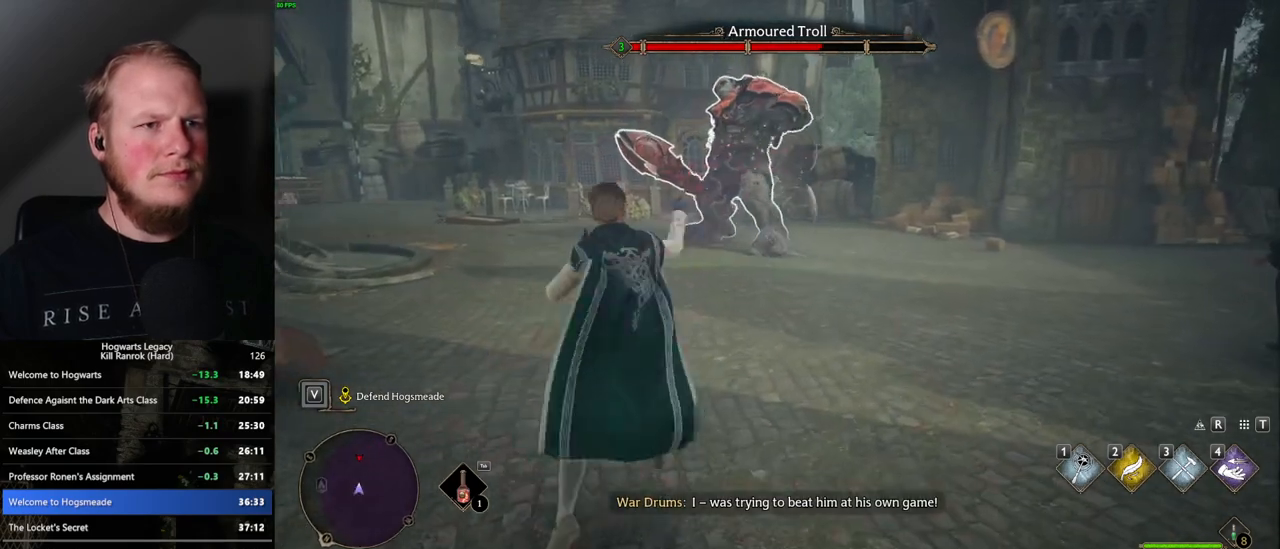
{"keys": ["s"], "mouse": [], "events": [[17, "mouse_left", "down"], [117, "mouse_left", "up"], [200, "mouse_left", "down"], [300, "mouse_left", "up"], [367, "mouse_left", "down"], [467, "mouse_left", "up"]]}
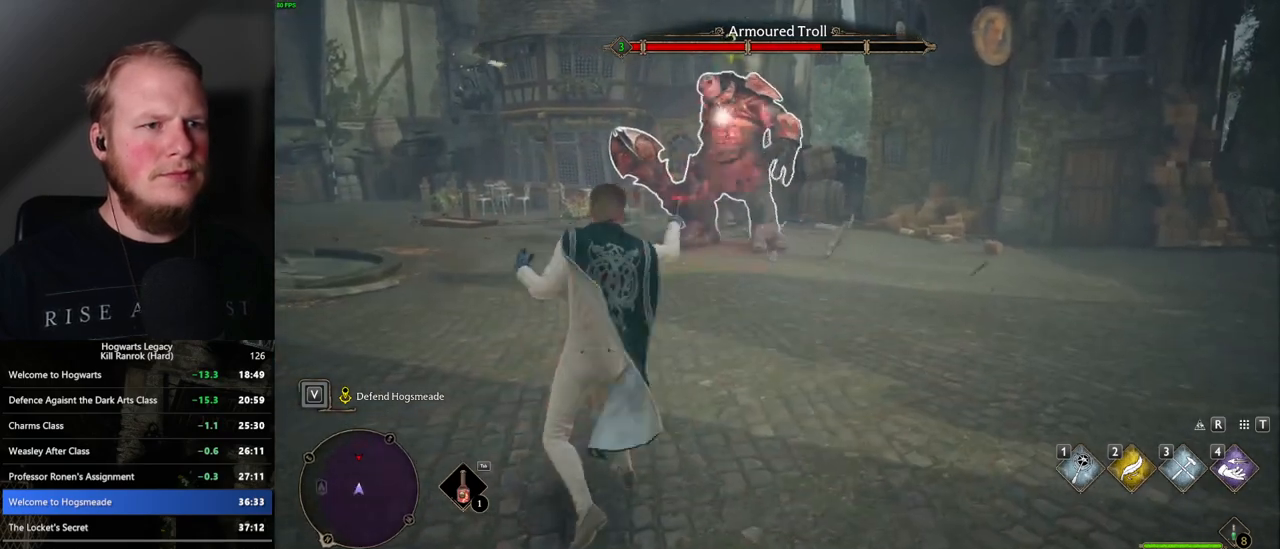
{"keys": ["s"], "mouse": [], "events": [[50, "mouse_left", "down"], [133, "mouse_left", "up"], [217, "mouse_left", "down"], [317, "mouse_left", "up"], [383, "mouse_left", "down"], [483, "mouse_left", "up"]]}
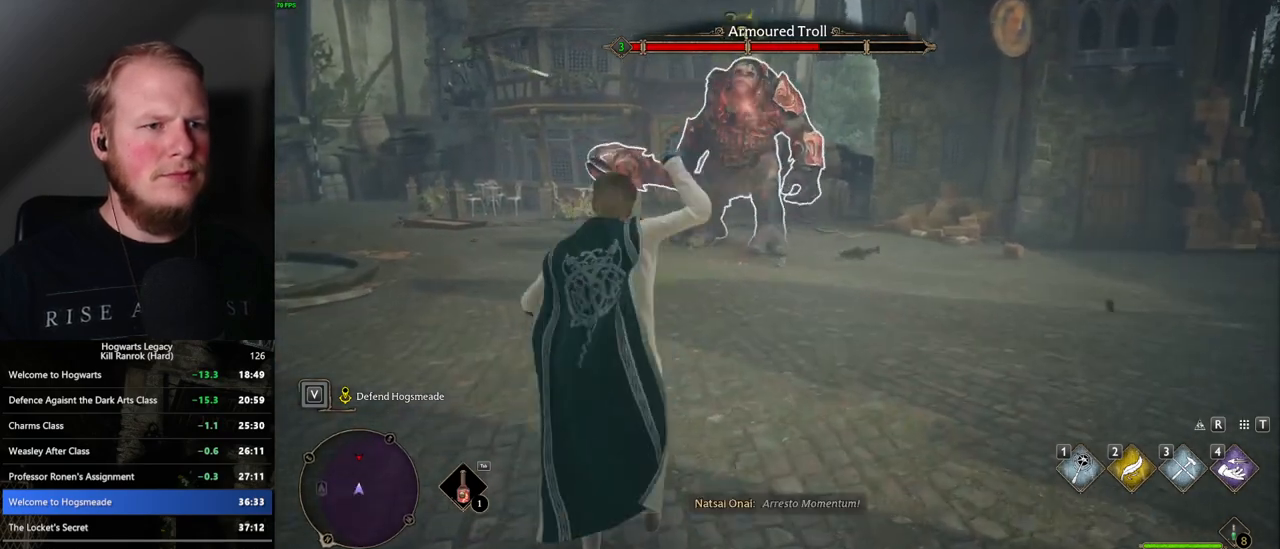
{"keys": ["s"], "mouse": [], "events": [[67, "mouse_left", "down"], [150, "mouse_left", "up"], [250, "mouse_left", "down"], [333, "mouse_left", "up"]]}
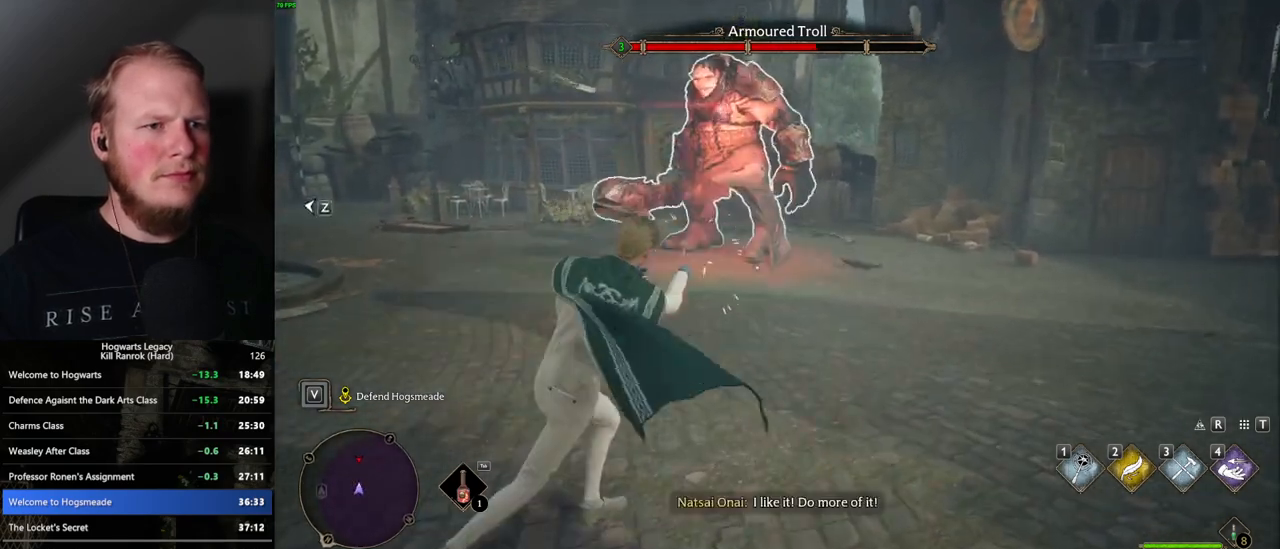
{"keys": ["s"], "mouse": [], "events": []}
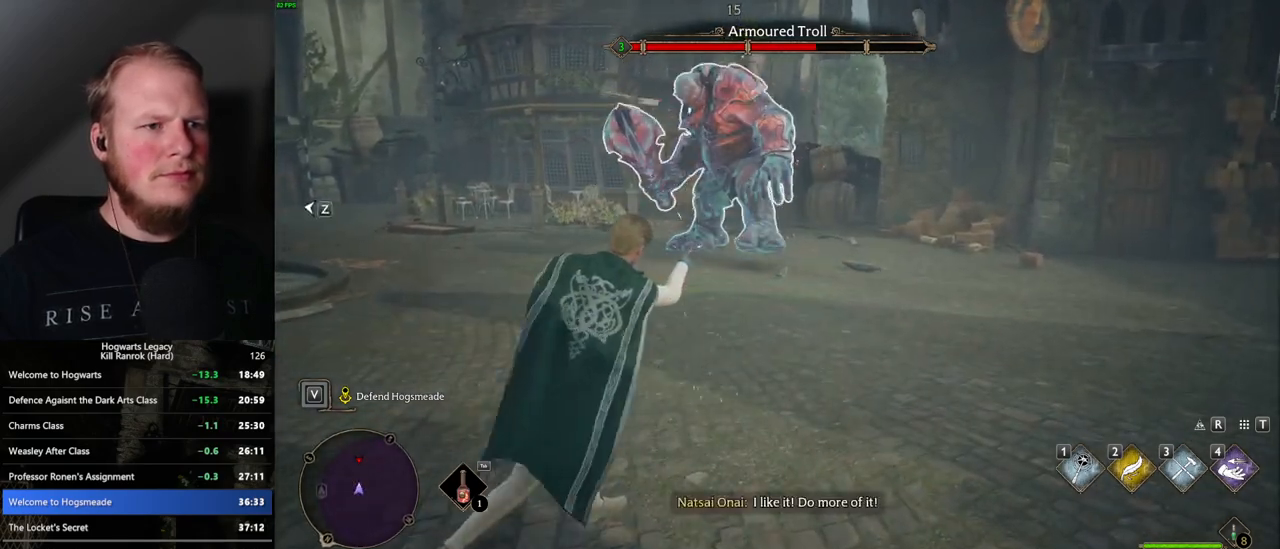
{"keys": ["s"], "mouse": [], "events": []}
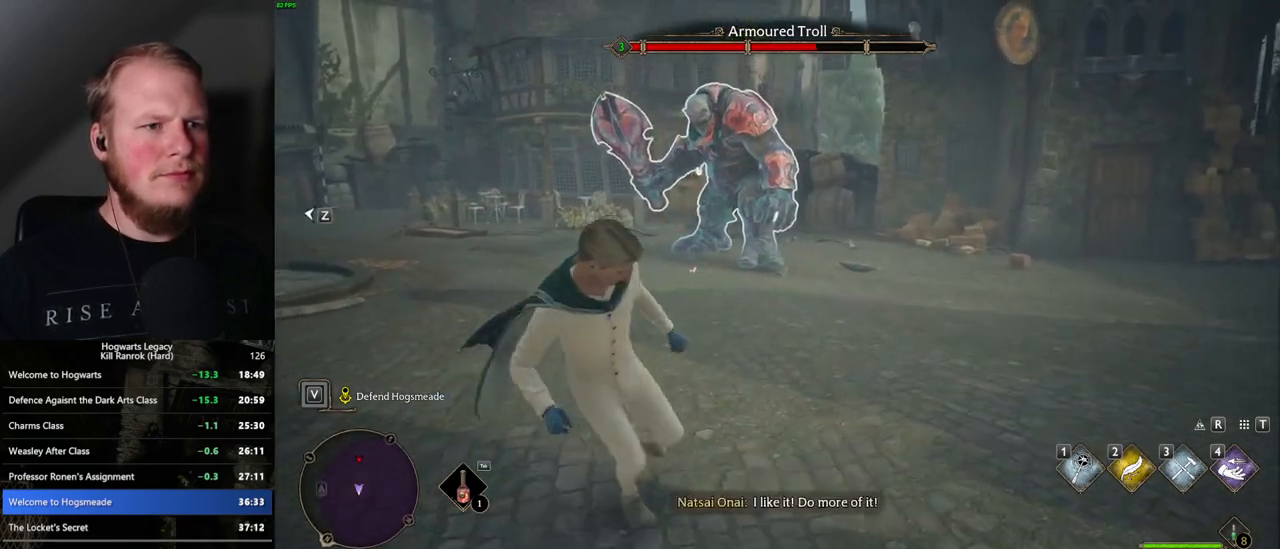
{"keys": ["s", "z"], "mouse": [], "events": [[417, "z", "down"]]}
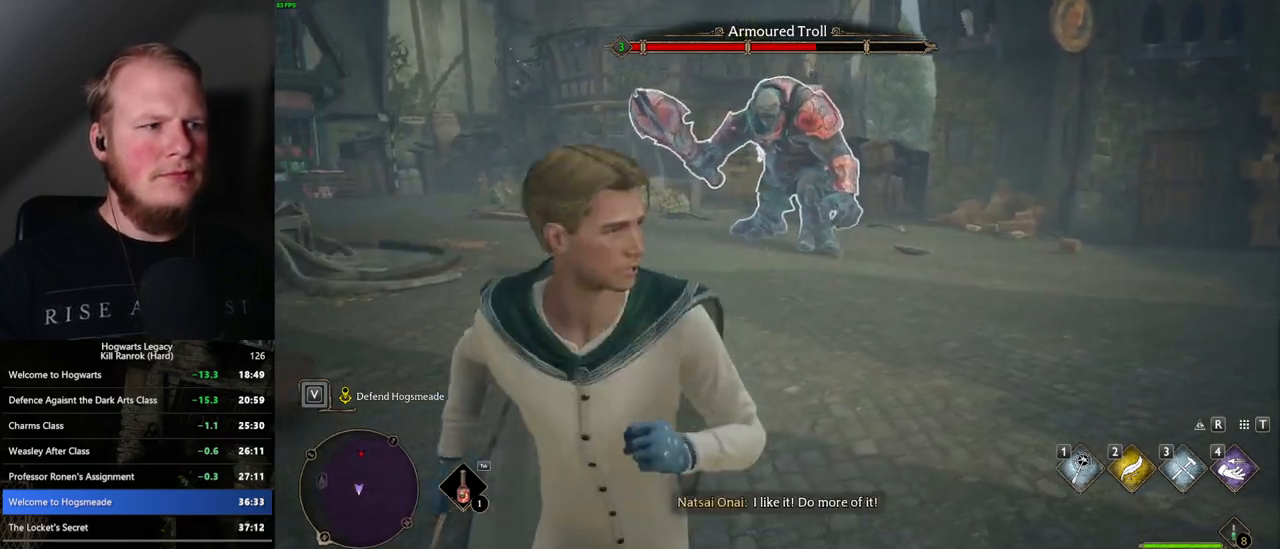
{"keys": ["d", "s"], "mouse": [], "events": [[67, "z", "up"], [250, "d", "down"]]}
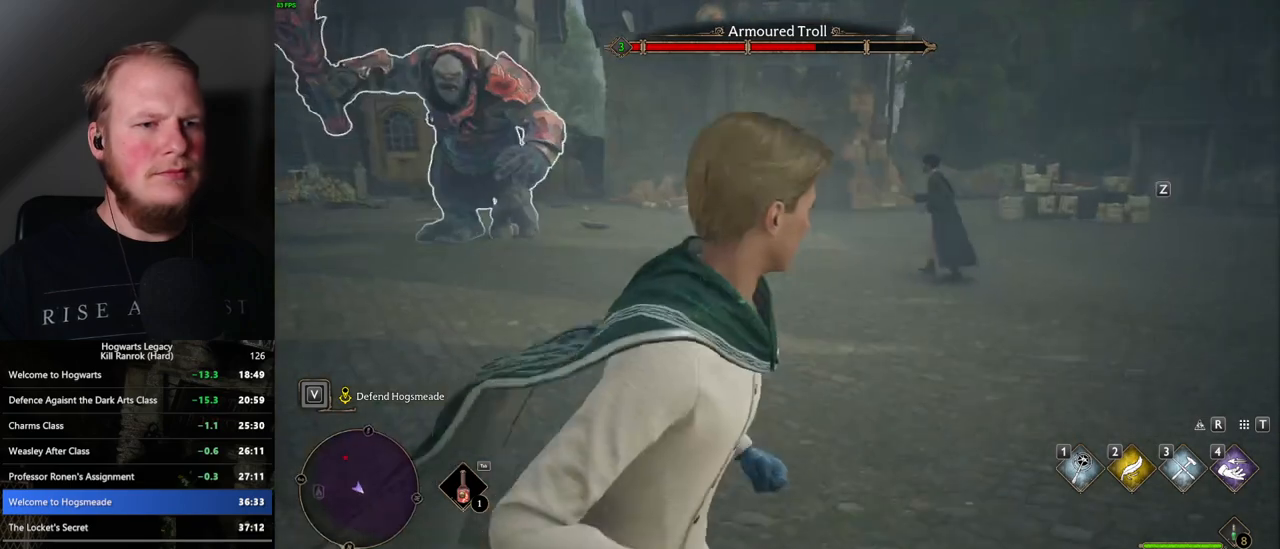
{"keys": ["d", "s"], "mouse": [], "events": [[17, "z", "down"], [33, "d", "up"], [133, "z", "up"], [450, "d", "down"]]}
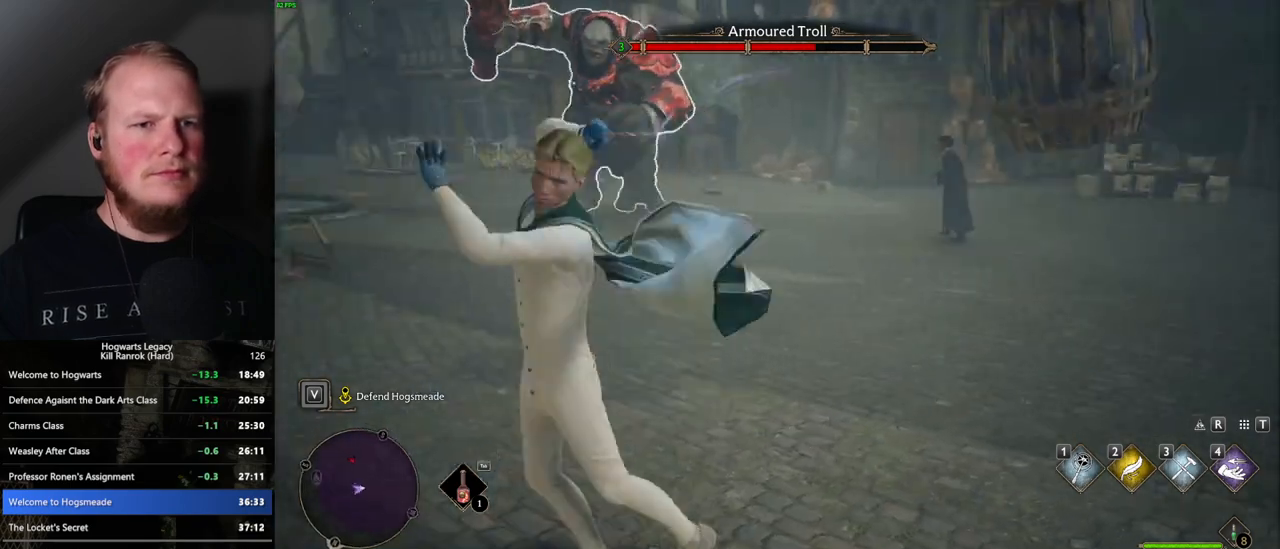
{"keys": ["d", "s", "space"], "mouse": [], "events": [[450, "space", "down"]]}
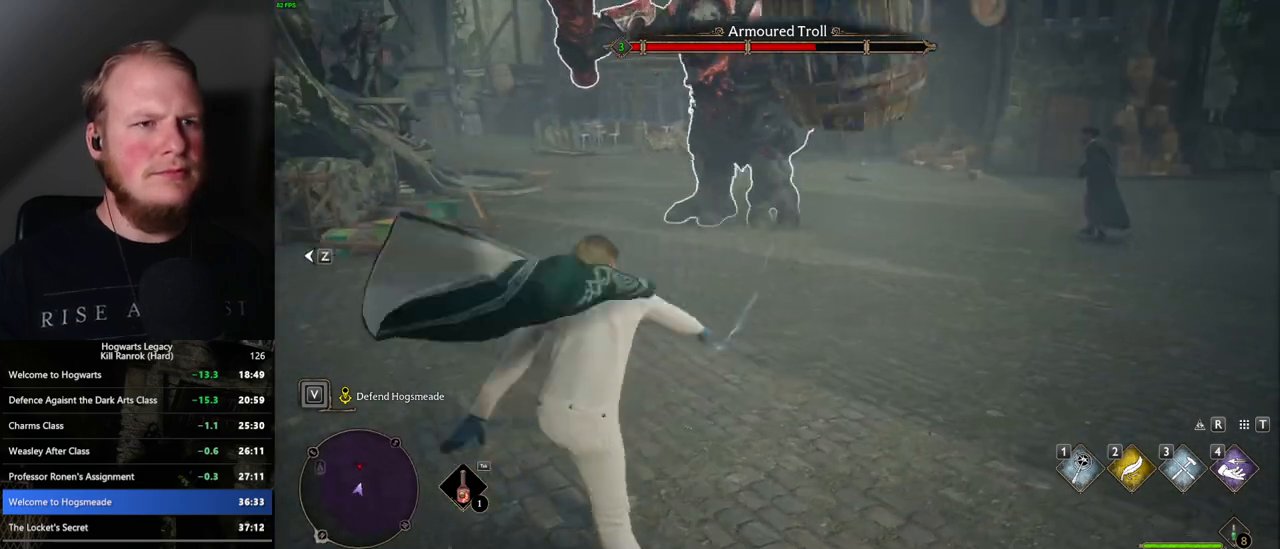
{"keys": ["s"], "mouse": [], "events": [[67, "space", "up"], [400, "d", "up"]]}
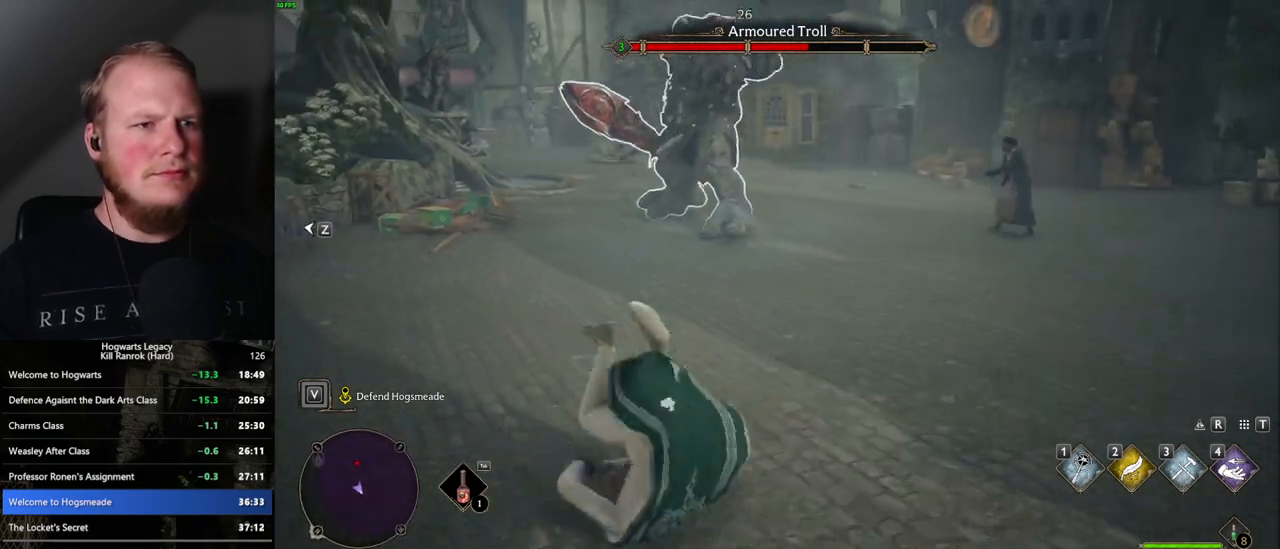
{"keys": ["s"], "mouse": ["left"], "events": [[483, "mouse_left", "down"]]}
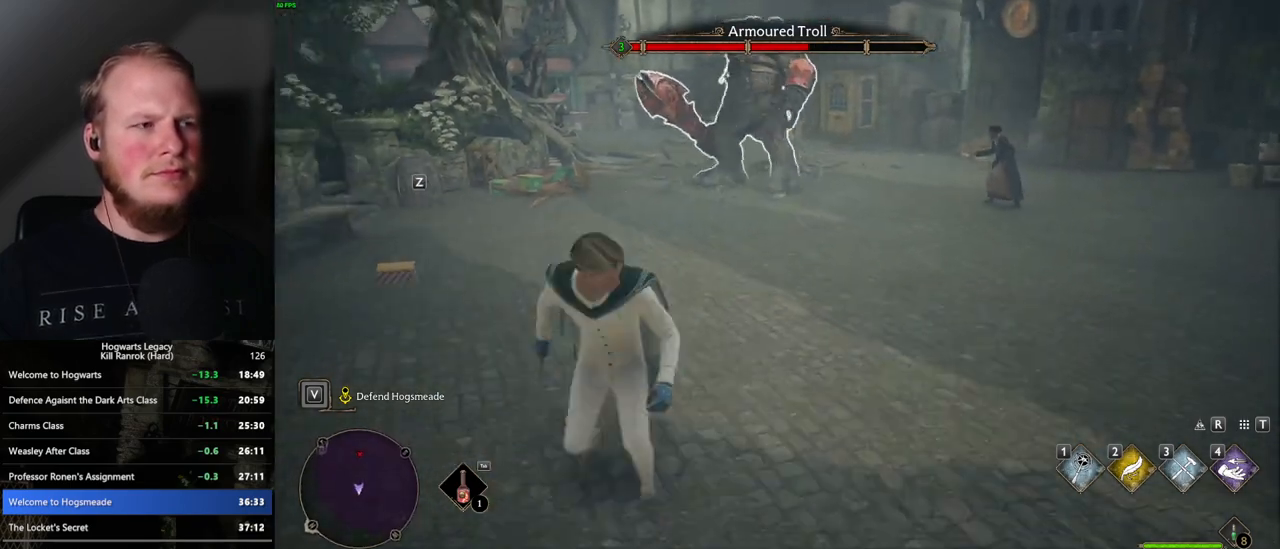
{"keys": ["a", "s"], "mouse": [], "events": [[117, "mouse_left", "up"], [200, "mouse_left", "down"], [300, "mouse_left", "up"], [350, "a", "down"], [383, "mouse_left", "down"], [500, "mouse_left", "up"]]}
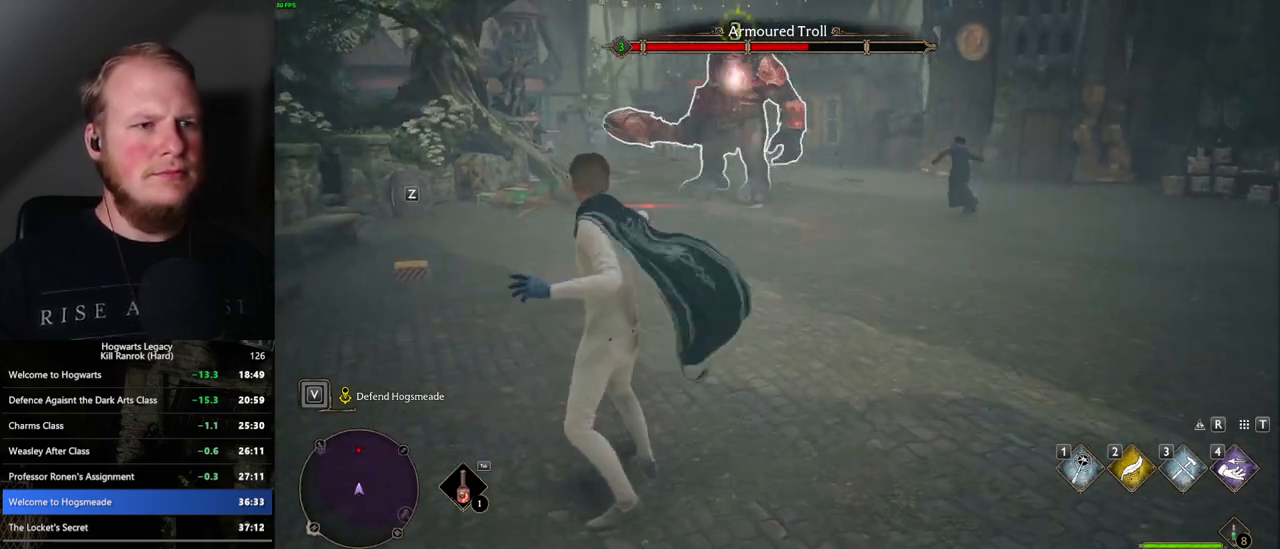
{"keys": ["a", "s"], "mouse": ["left"], "events": [[83, "mouse_left", "down"], [183, "mouse_left", "up"], [267, "mouse_left", "down"], [350, "mouse_left", "up"], [450, "mouse_left", "down"]]}
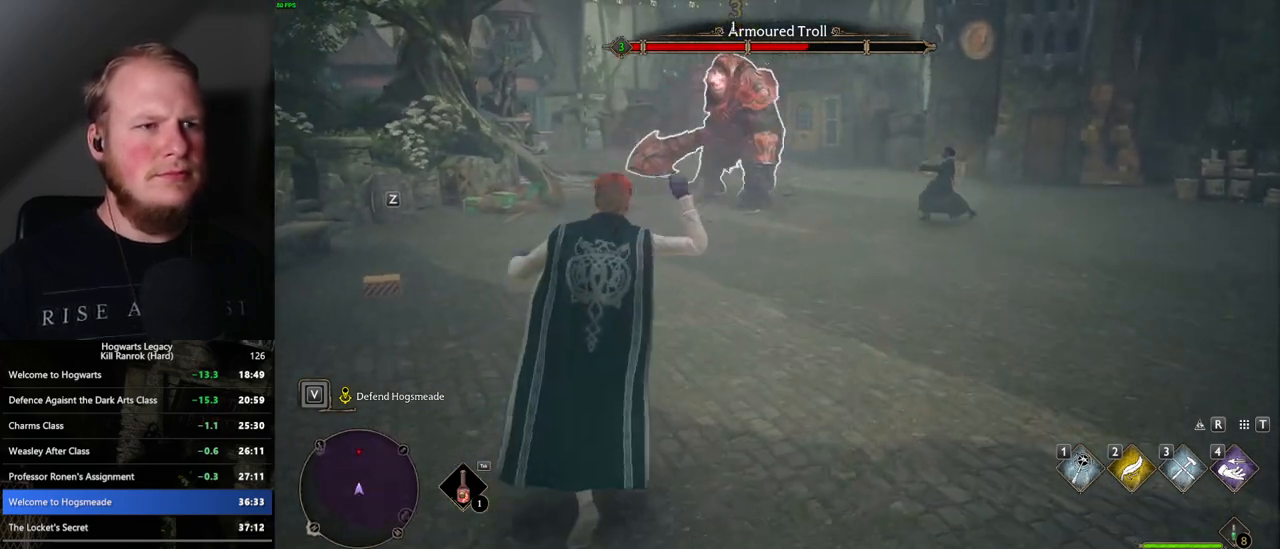
{"keys": ["a", "s"], "mouse": ["left"], "events": [[33, "mouse_left", "up"], [117, "mouse_left", "down"], [217, "mouse_left", "up"], [283, "mouse_left", "down"], [400, "mouse_left", "up"], [467, "mouse_left", "down"]]}
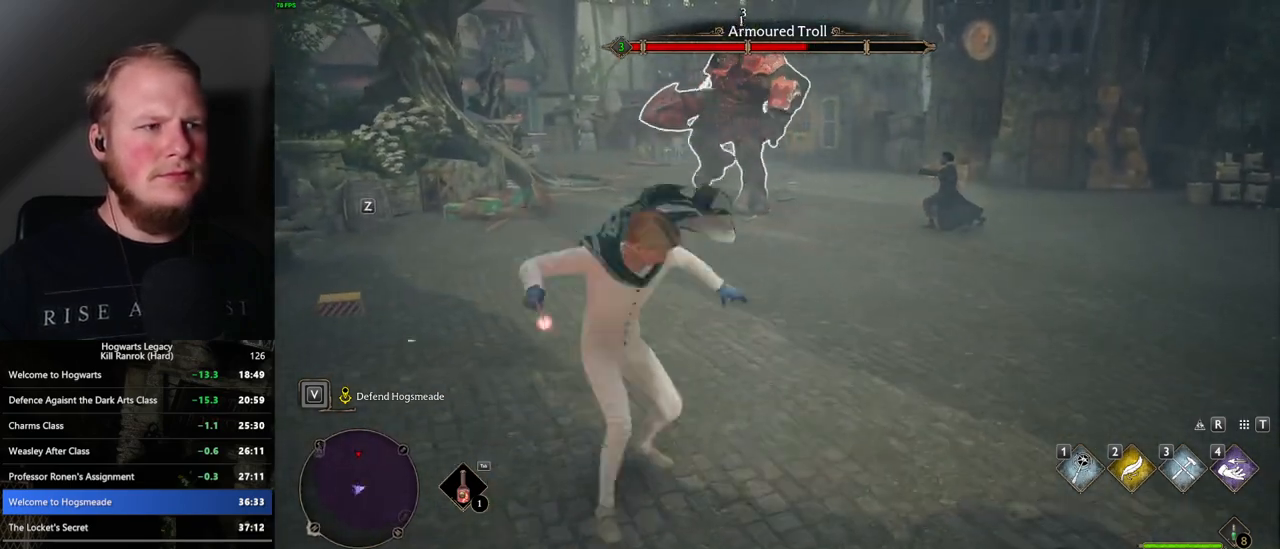
{"keys": ["a", "w"], "mouse": [], "events": [[67, "mouse_left", "up"], [133, "mouse_left", "down"], [250, "mouse_left", "up"], [250, "s", "up"], [433, "w", "down"]]}
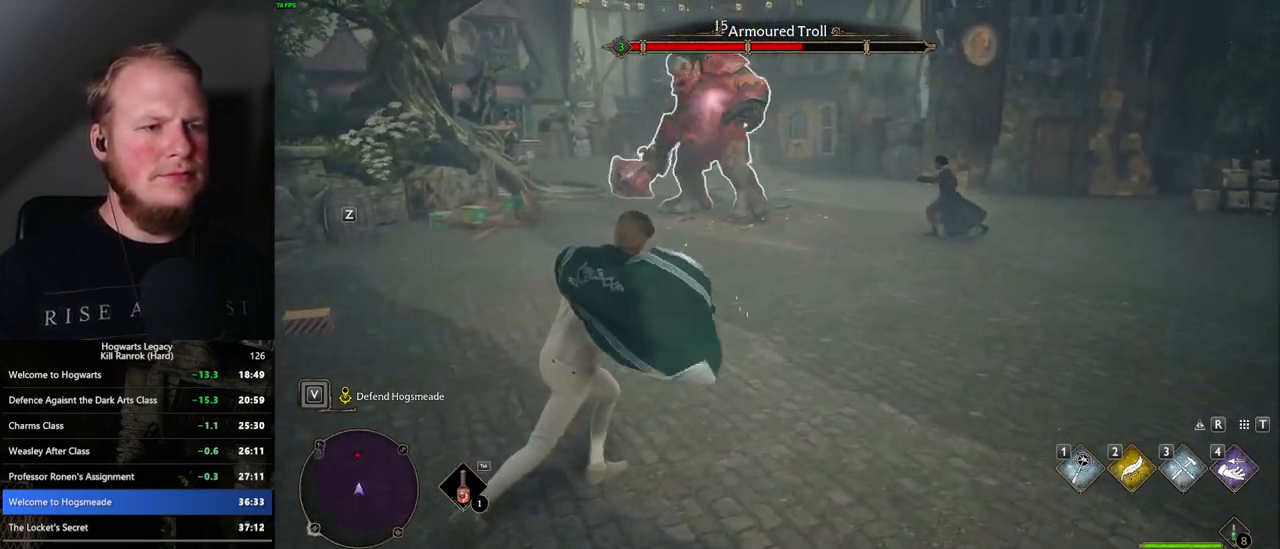
{"keys": ["w"], "mouse": [], "events": [[167, "w", "up"], [200, "w", "down"], [383, "a", "up"]]}
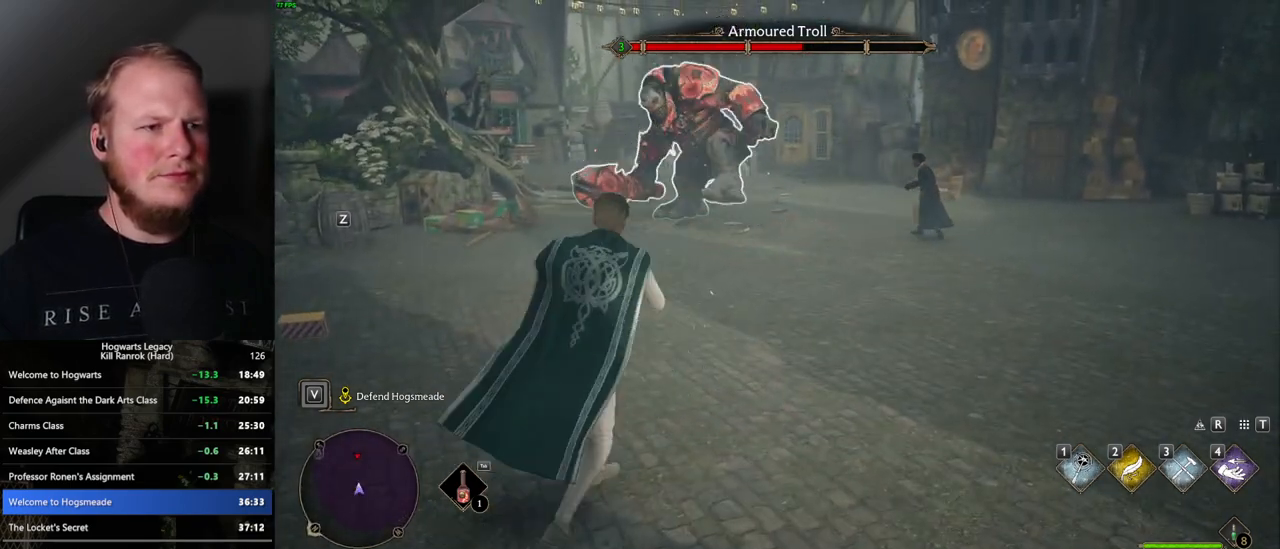
{"keys": ["d"], "mouse": [], "events": [[200, "d", "down"], [350, "space", "down"], [367, "w", "up"], [483, "space", "up"]]}
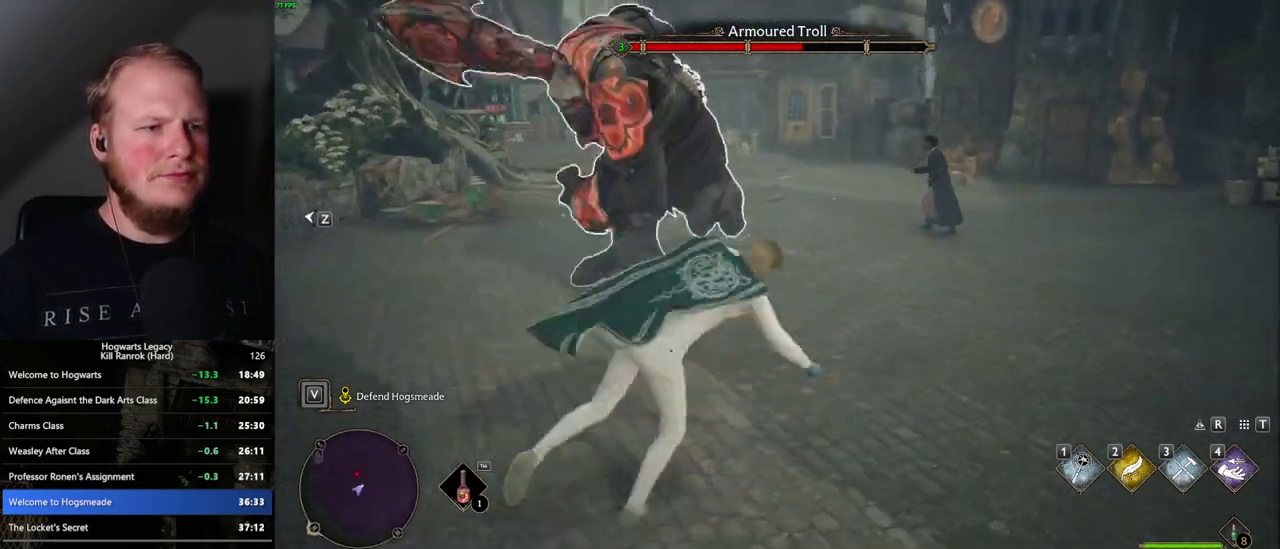
{"keys": ["w"], "mouse": [], "events": [[217, "w", "down"], [333, "d", "up"]]}
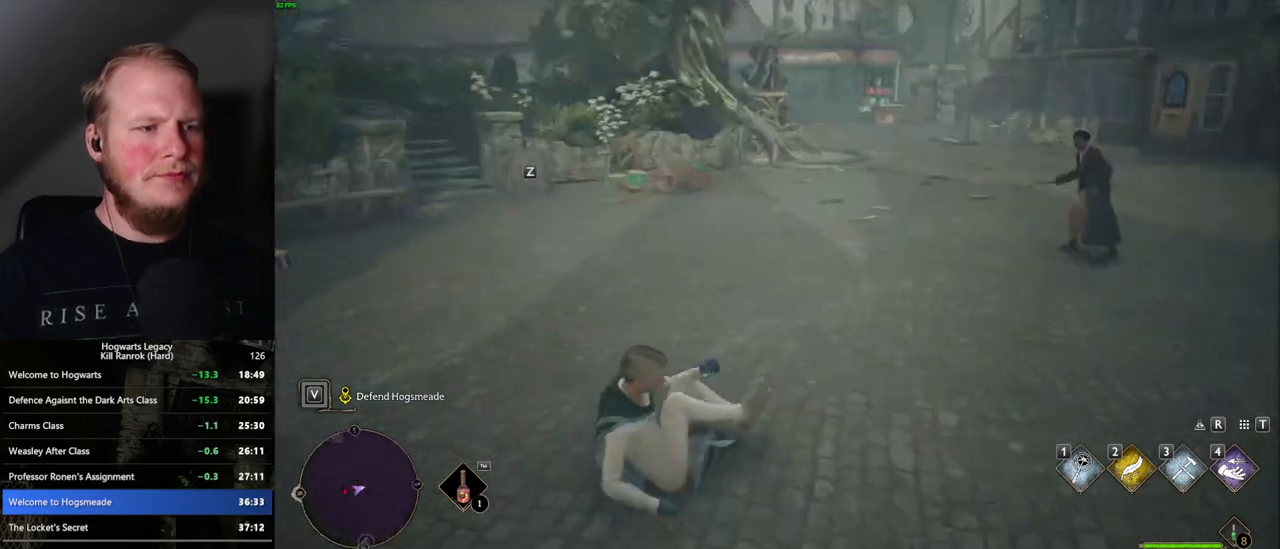
{"keys": ["w"], "mouse": [], "events": [[50, "tab", "down"], [183, "tab", "up"]]}
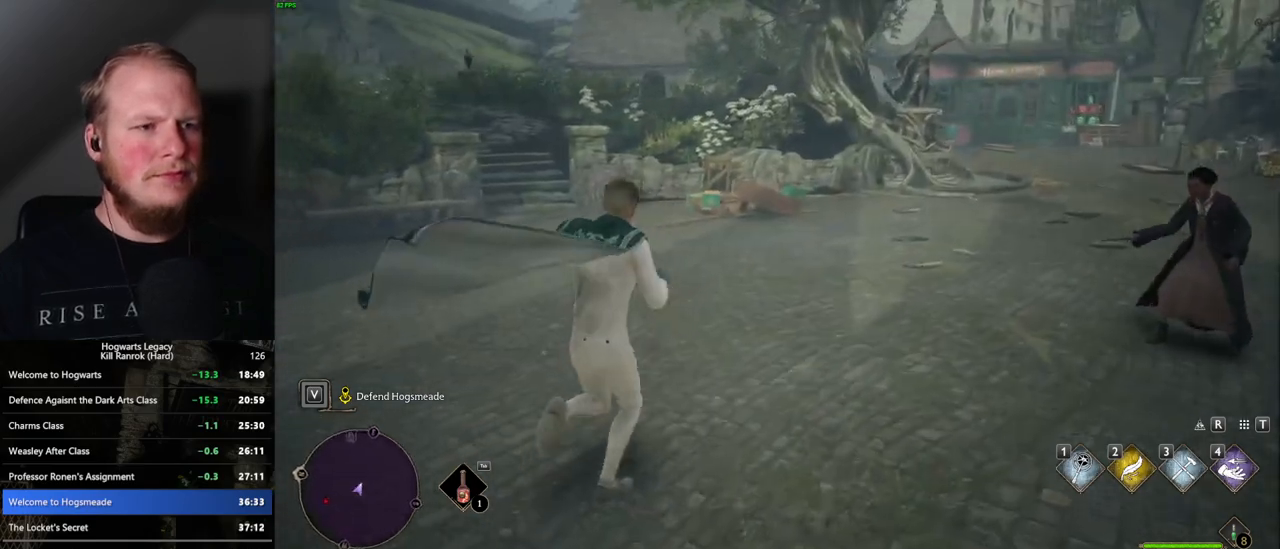
{"keys": ["z"], "mouse": [], "events": [[67, "w", "up"], [417, "z", "down"]]}
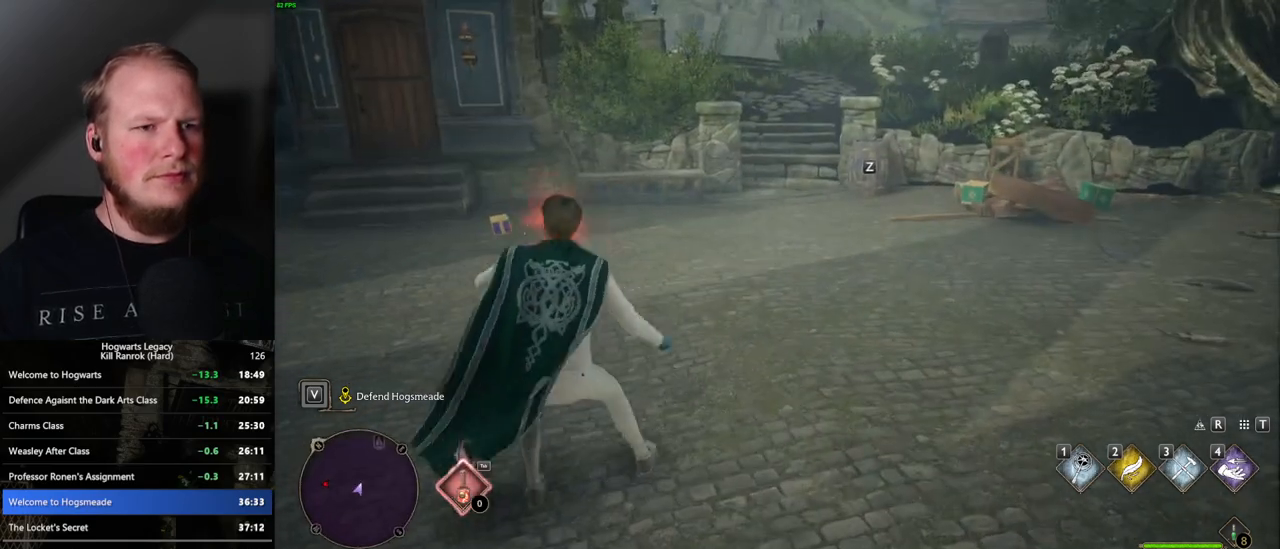
{"keys": [], "mouse": [], "events": [[17, "z", "up"]]}
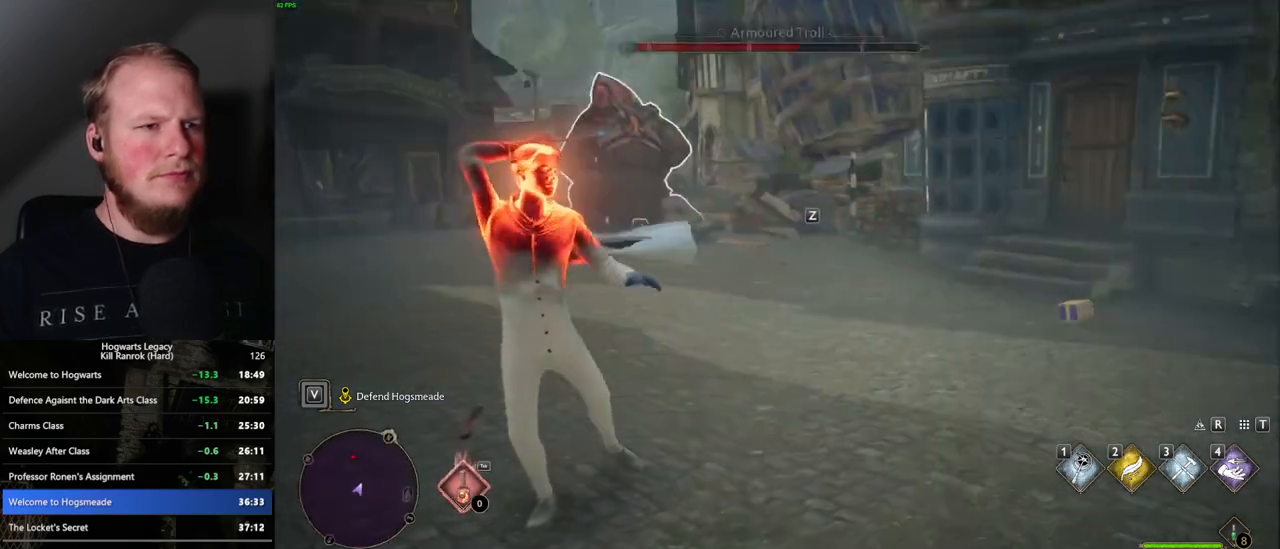
{"keys": [], "mouse": [], "events": []}
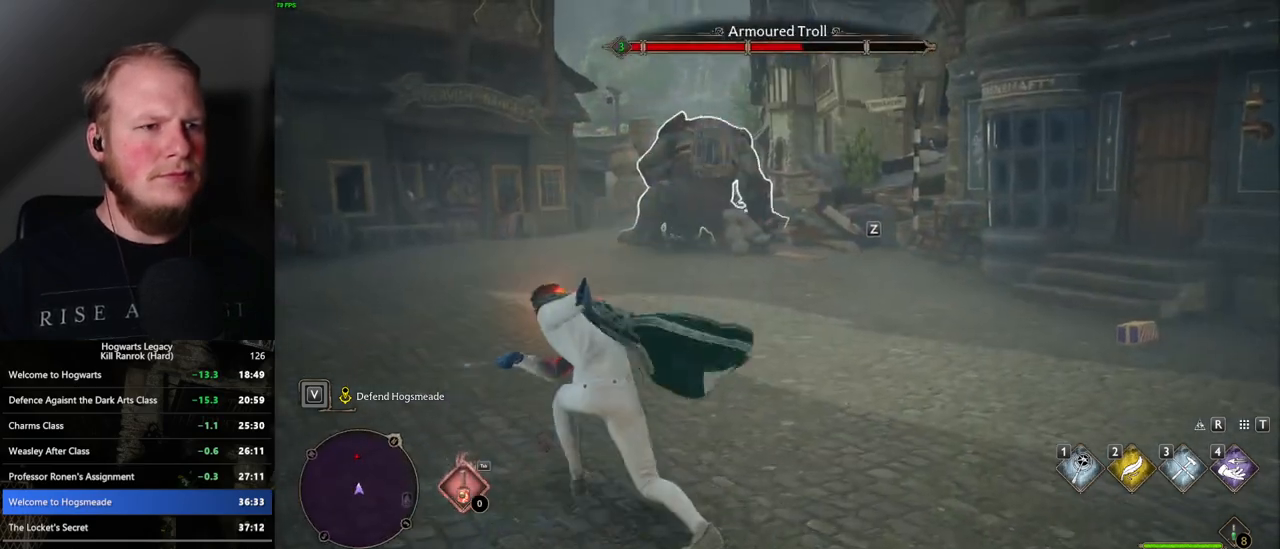
{"keys": [], "mouse": [], "events": [[200, "z", "down"], [283, "z", "up"]]}
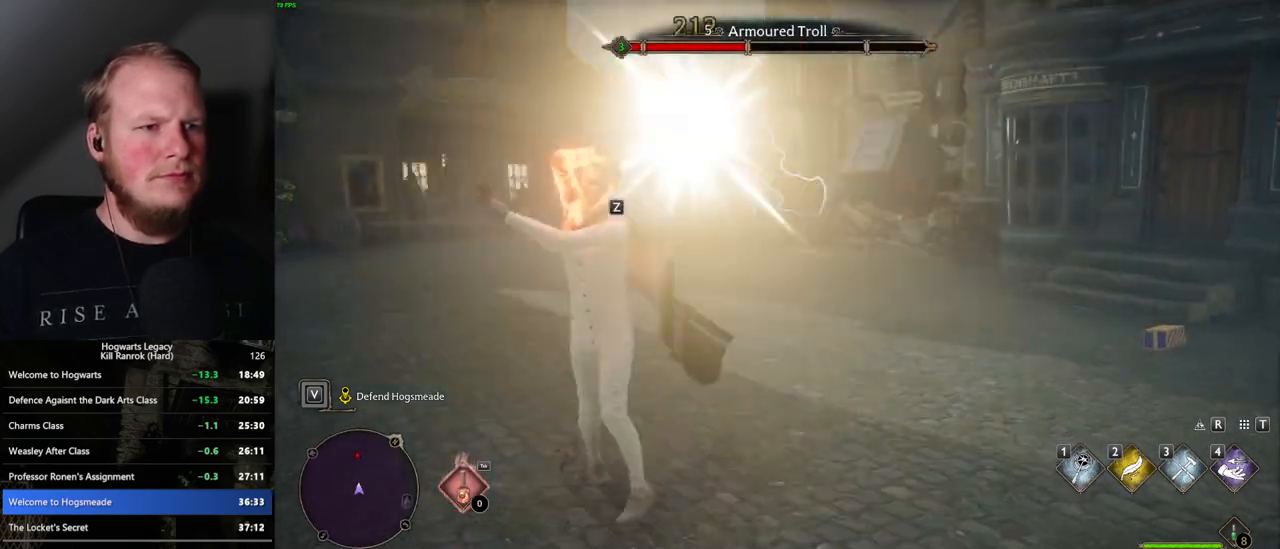
{"keys": [], "mouse": [], "events": []}
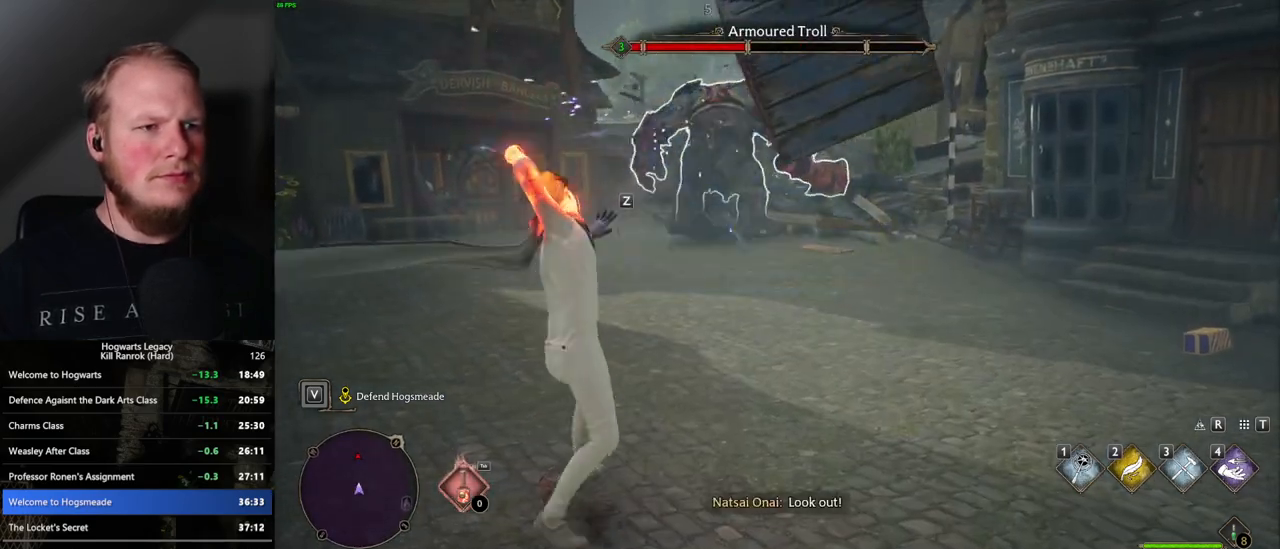
{"keys": ["z"], "mouse": [], "events": [[483, "z", "down"]]}
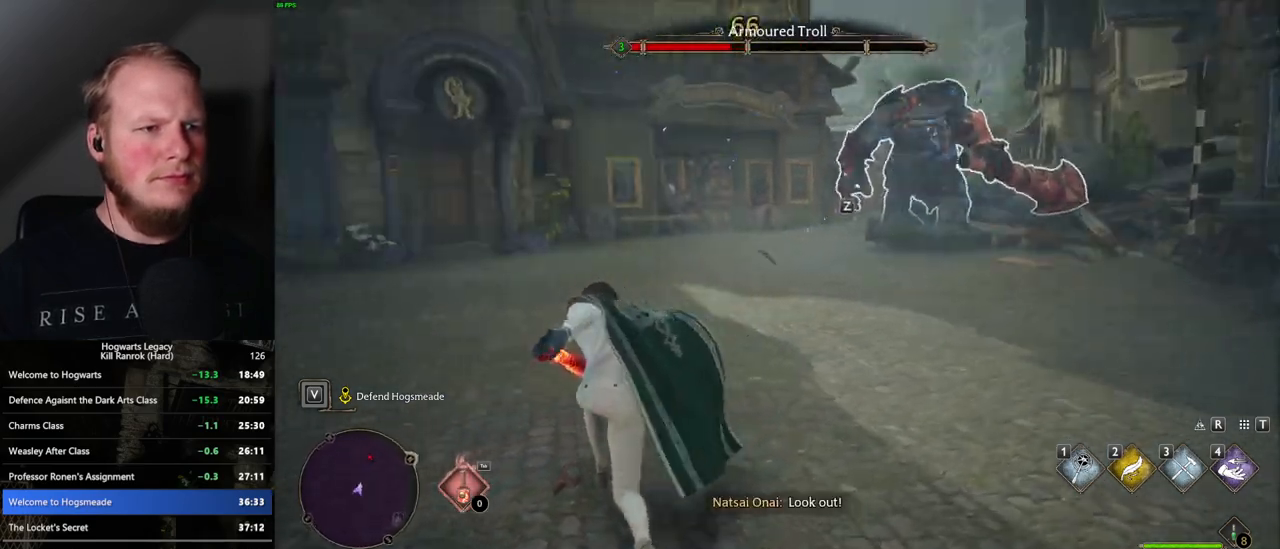
{"keys": [], "mouse": [], "events": [[67, "z", "up"]]}